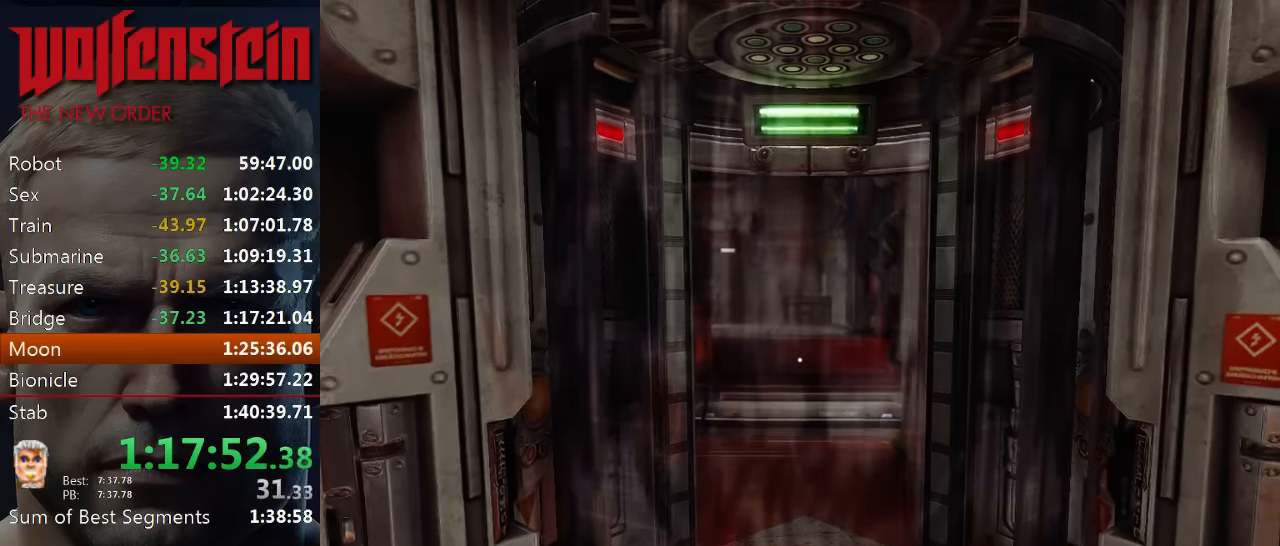
Gameplay with keyboard and mouse; each line is a JSON object with the keys and mouse buttons held at the frame after it. "events" lists presses ("down") and releases ("up") of "1", "2", "3", "4", "5", "a", "alt", "b", "c", "ctrl", "d", "e", "f", "n", "q", "r", "s", "shift", "space", "tab", "v", "w", "x", "z", "mouse_left", "mouse_middle", "mouse_right", "mouse_wheel_up" and "mouse_wheel_down" between this image and that frame as [ms after this image, input, new state], when the widget could be followed in between. "mouse_left", "mouse_middle", "mouse_right", "mouse_wheel_up", "mouse_wheel_down" = the "left", "middle", "right", "wheel_up", "wheel_down" buttons of the "mouse" list. No other keys are recorded. Mouse movement is not recorded.
{"keys": ["w"], "mouse": [], "events": [[66, "w", "down"]]}
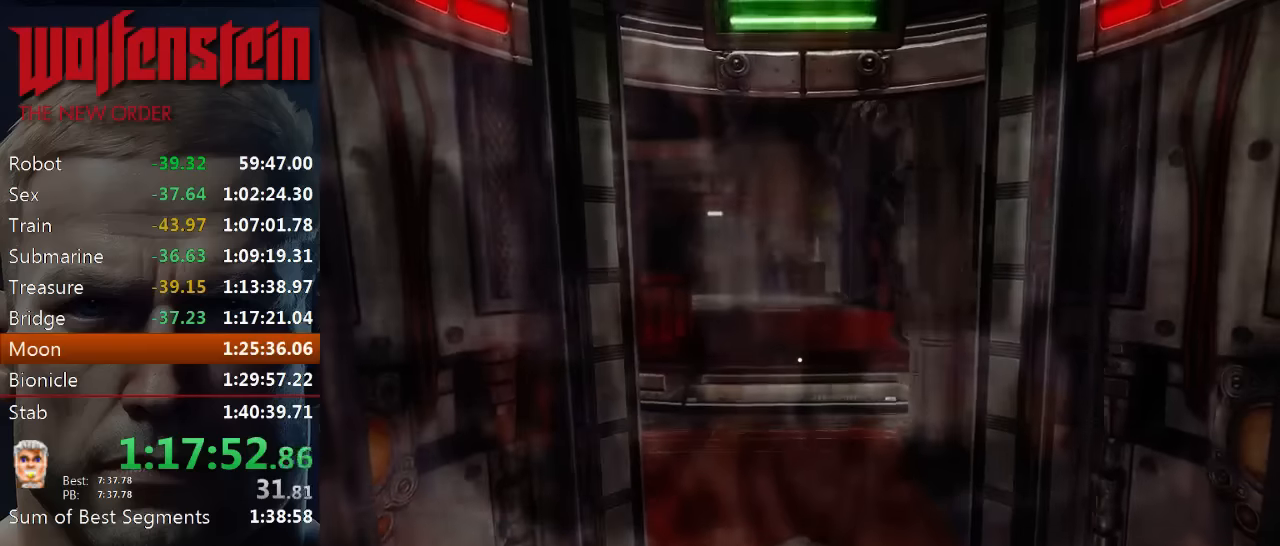
{"keys": ["w"], "mouse": [], "events": [[200, "d", "down"], [267, "d", "up"]]}
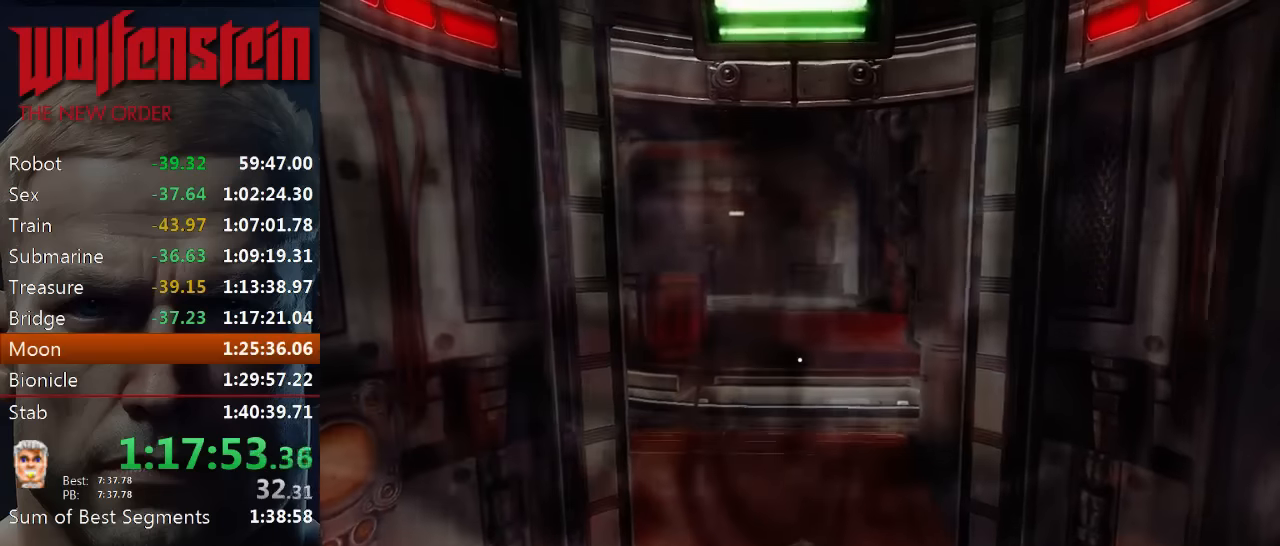
{"keys": ["w"], "mouse": [], "events": [[100, "d", "down"], [200, "d", "up"]]}
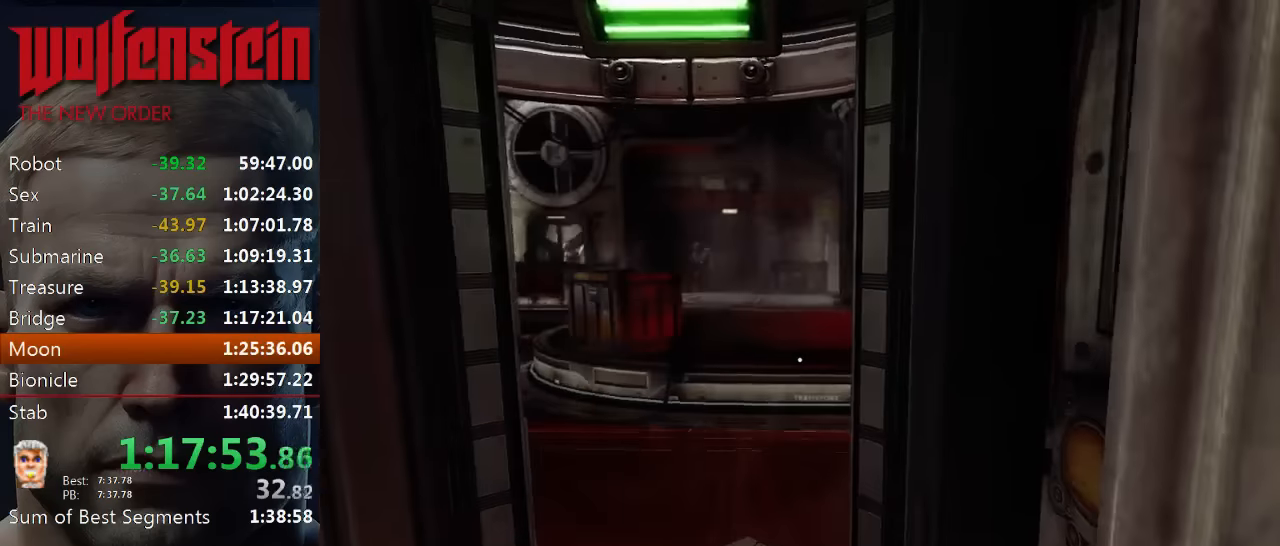
{"keys": ["w"], "mouse": [], "events": [[300, "a", "down"], [367, "a", "up"]]}
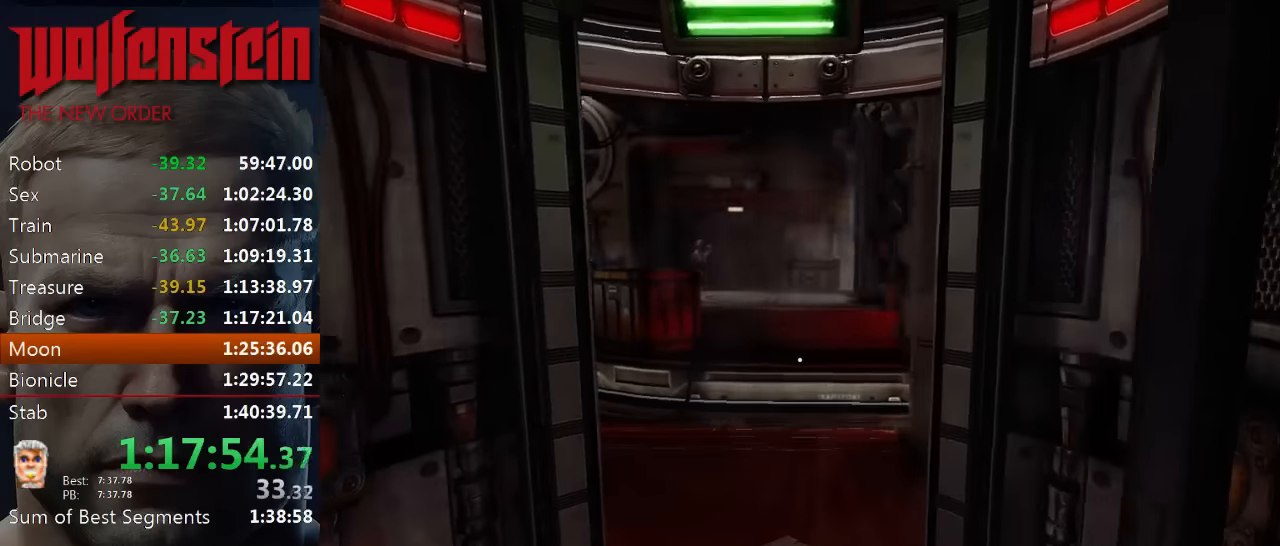
{"keys": ["w"], "mouse": [], "events": []}
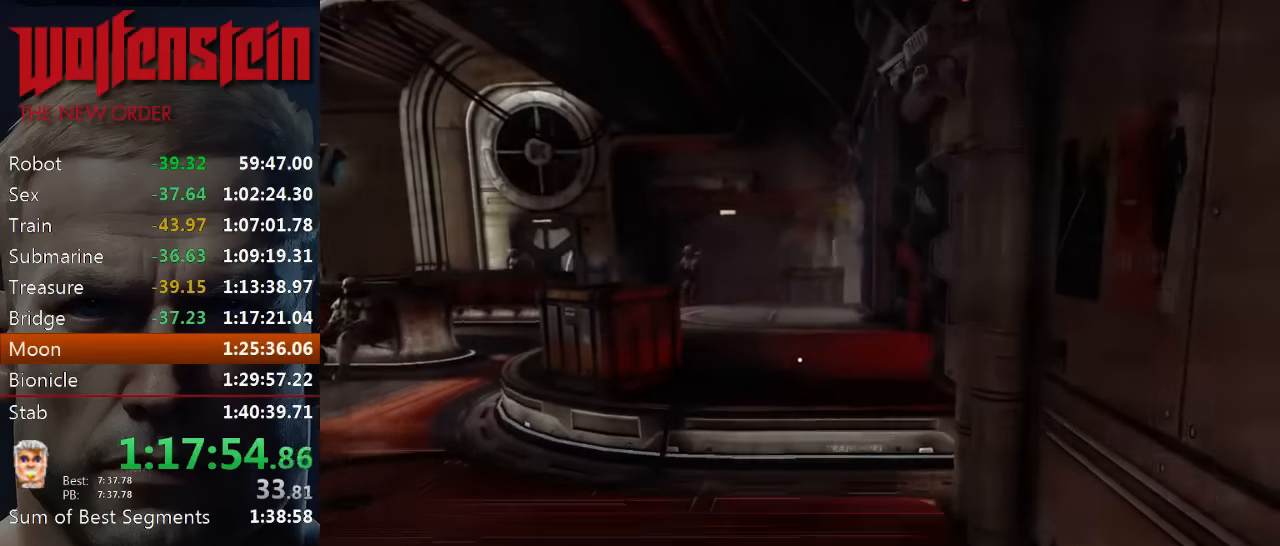
{"keys": [], "mouse": [], "events": [[33, "w", "up"], [400, "s", "down"], [467, "s", "up"]]}